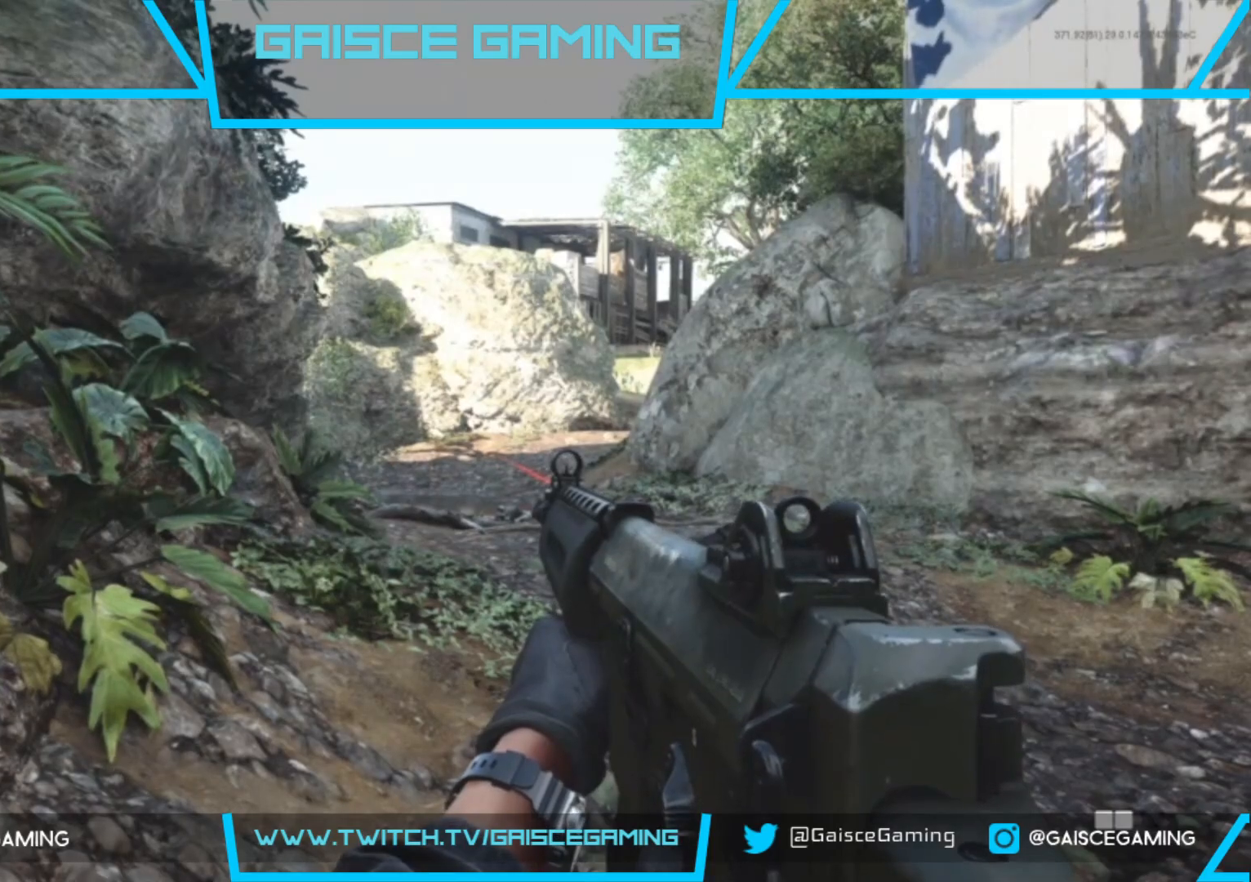
Gameplay with a controller (PlayStation layout); each line is a JSON object with the inputs held at the frame after it. "events" lists button and stick changes between this image and that frame as [ms after this image, input, new state], when the widget could be followed in between.
{"buttons": ["L3"], "left_stick": "up-right", "right_stick": "center", "events": [[350, "left_stick", "up-right"], [467, "L3", "down"]]}
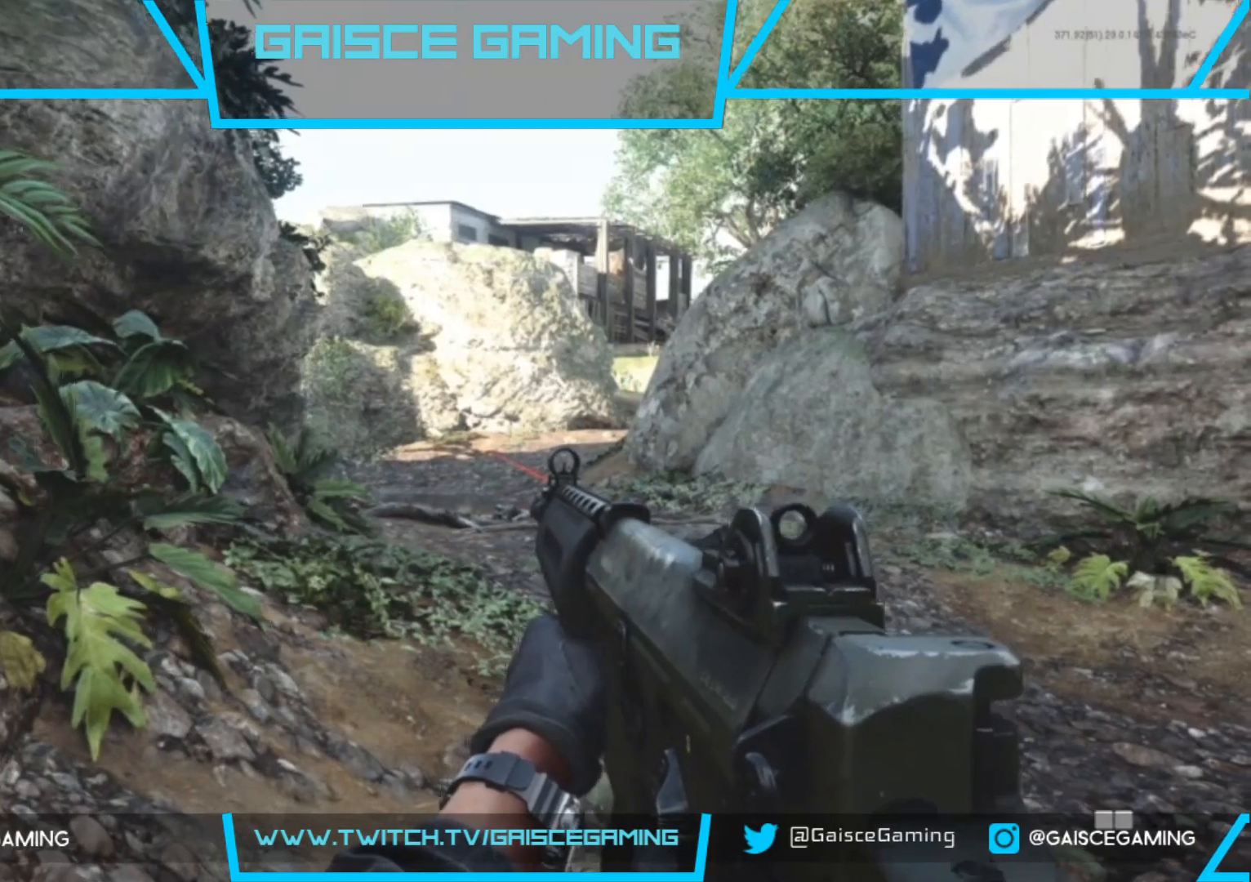
{"buttons": [], "left_stick": "up", "right_stick": "center", "events": [[83, "L3", "up"], [233, "left_stick", "up"]]}
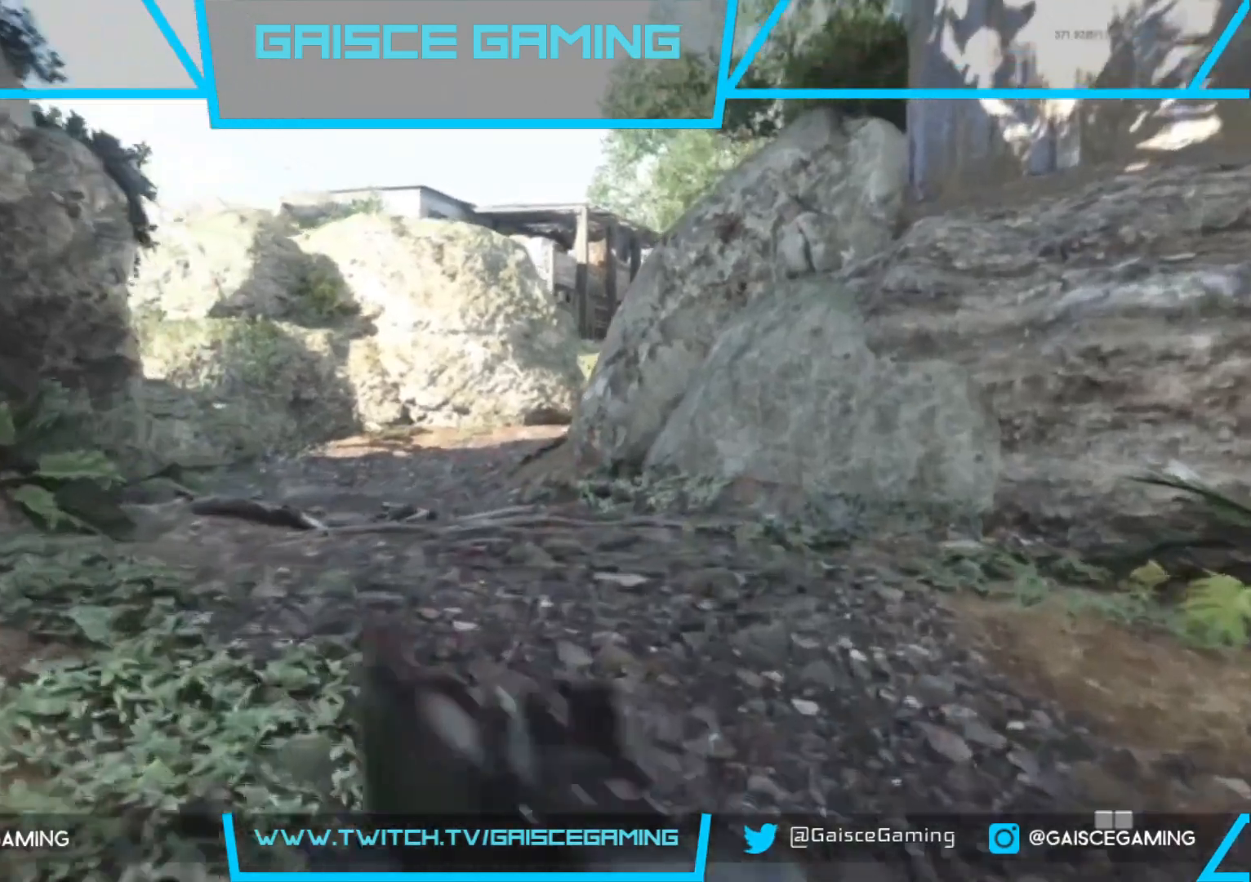
{"buttons": [], "left_stick": "up", "right_stick": "center", "events": []}
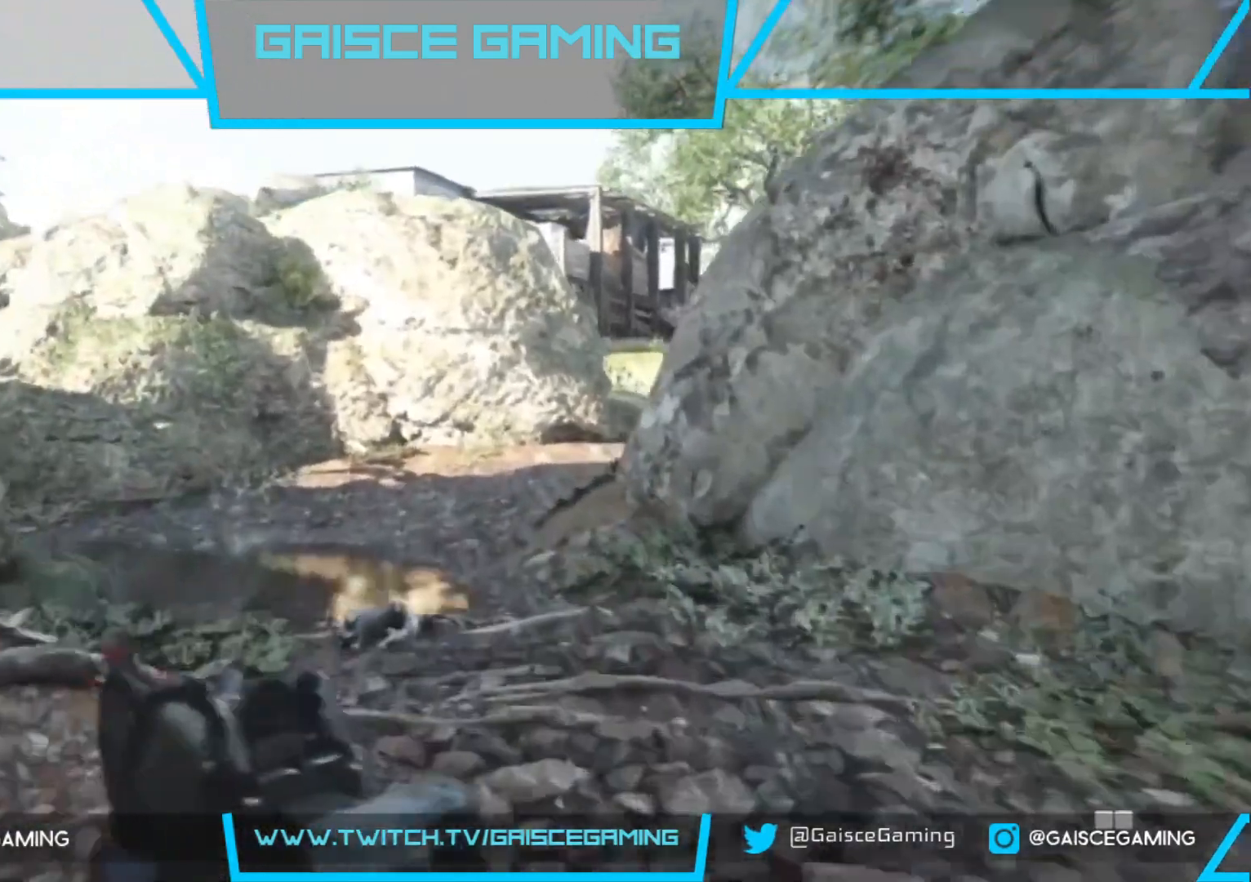
{"buttons": [], "left_stick": "up", "right_stick": "center", "events": []}
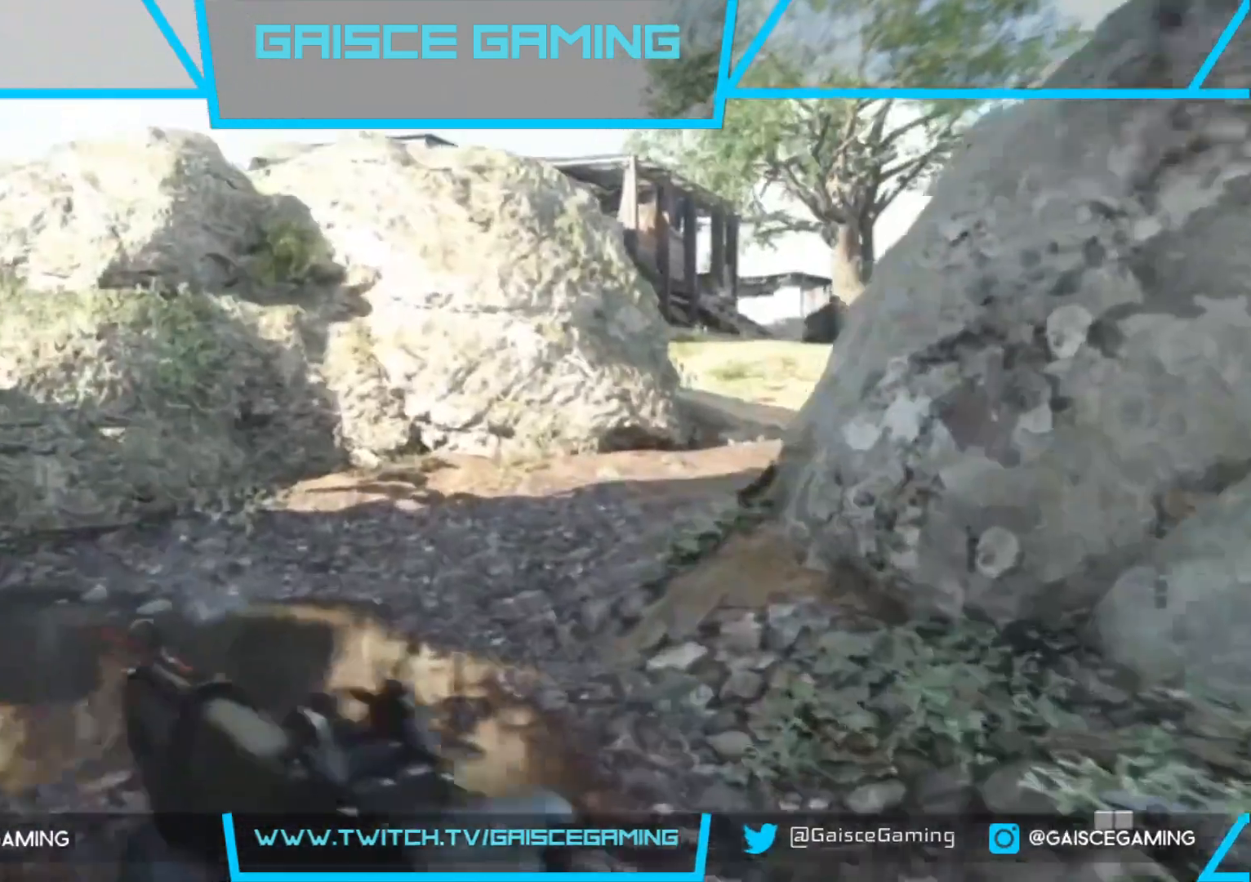
{"buttons": [], "left_stick": "up", "right_stick": "right", "events": [[433, "right_stick", "right"]]}
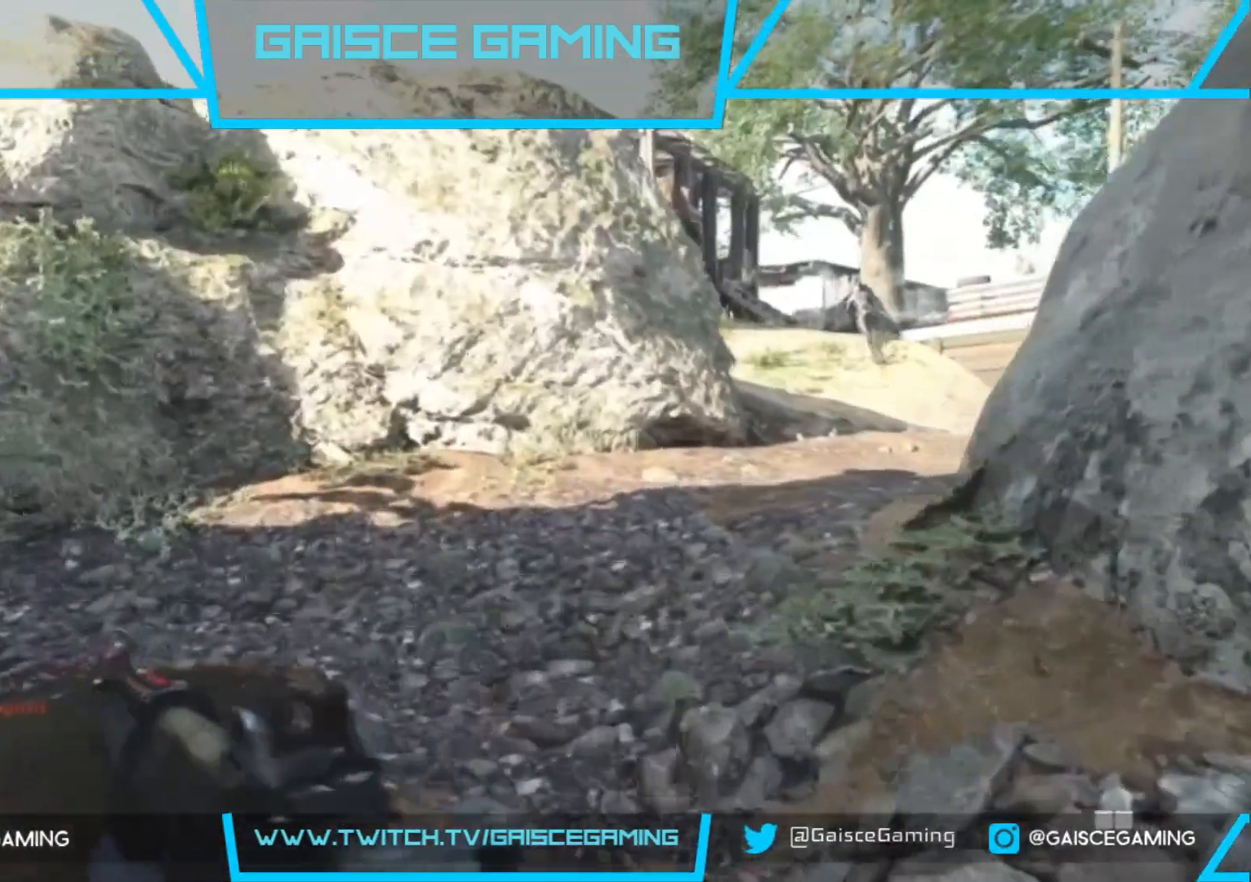
{"buttons": [], "left_stick": "up", "right_stick": "up", "events": [[467, "right_stick", "up"]]}
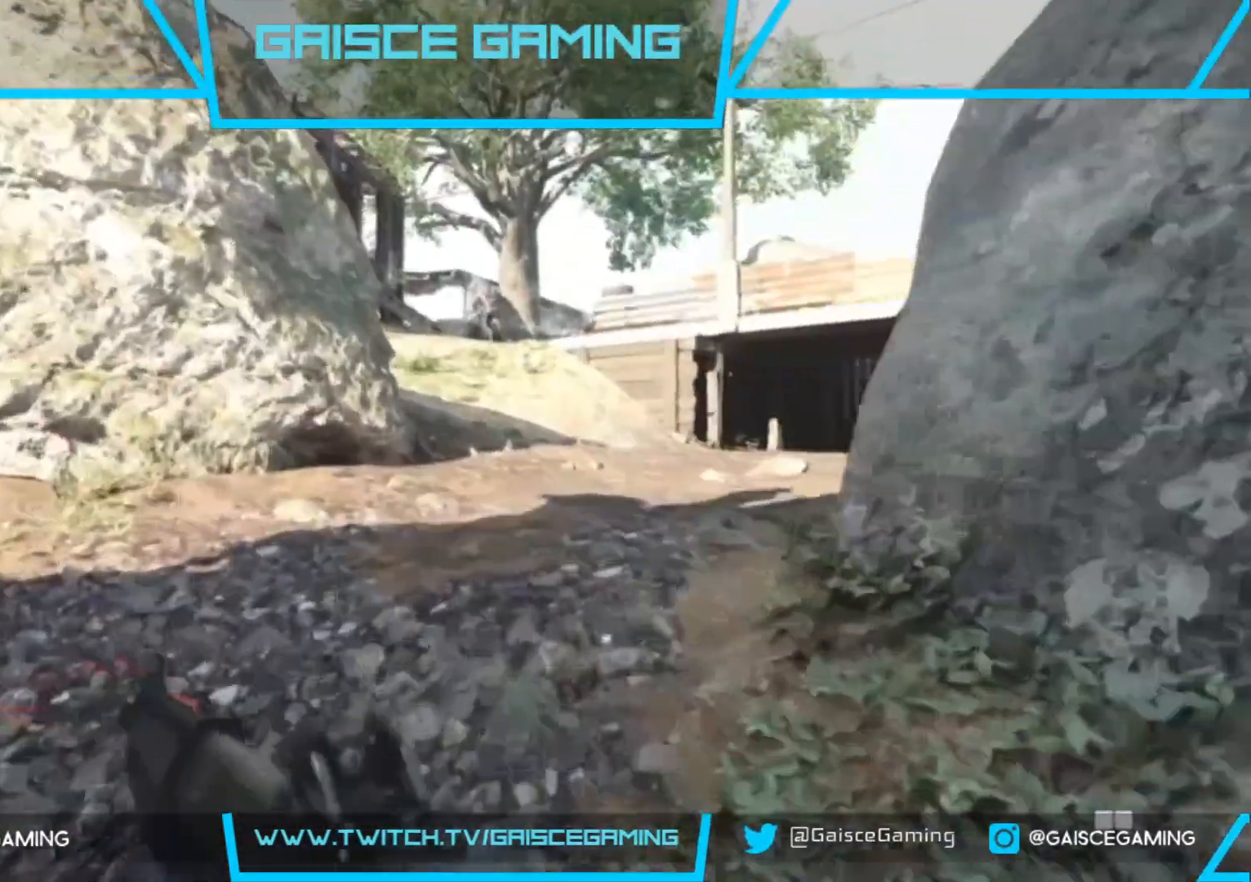
{"buttons": ["L2"], "left_stick": "up", "right_stick": "up", "events": [[33, "L2", "down"]]}
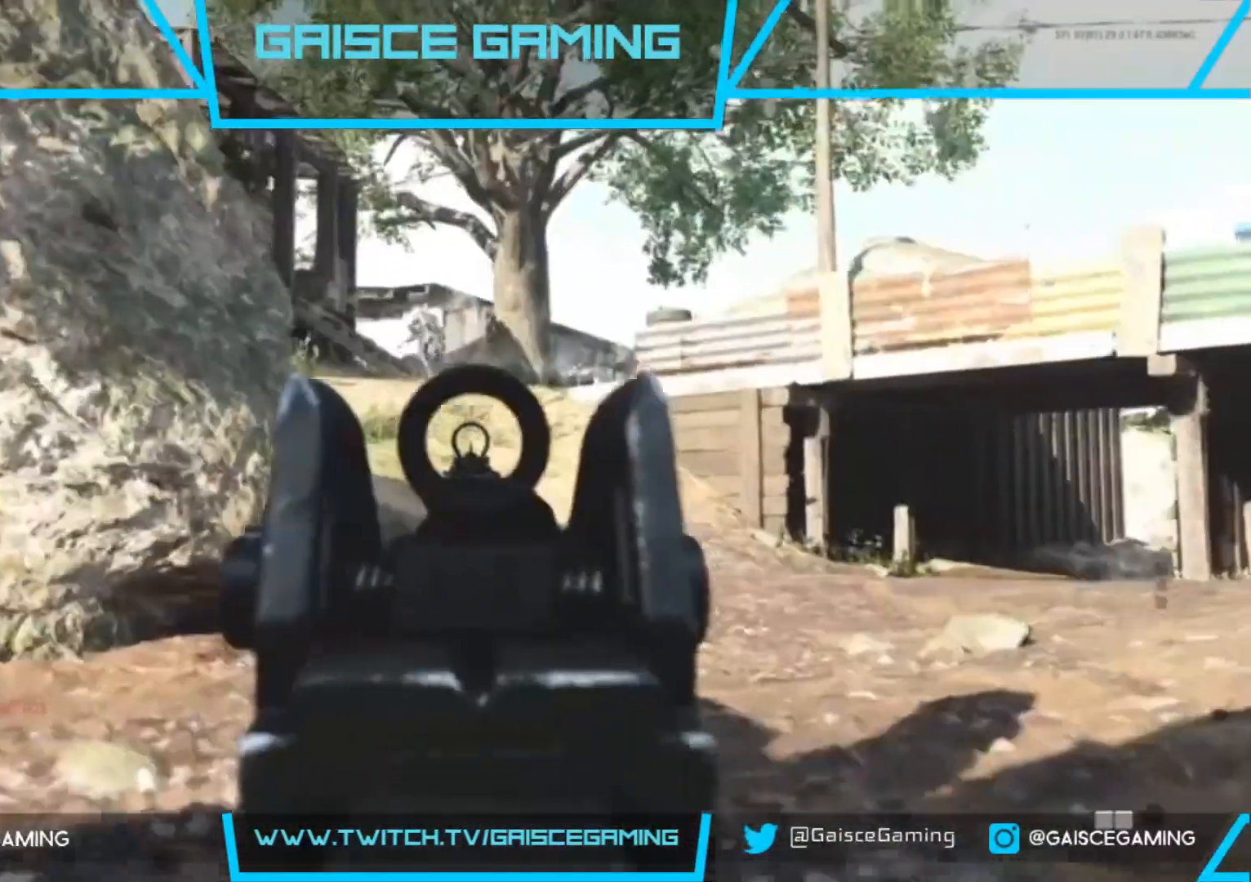
{"buttons": ["L2"], "left_stick": "up", "right_stick": "center", "events": [[200, "R2", "down"], [383, "R2", "up"], [467, "right_stick", "center"]]}
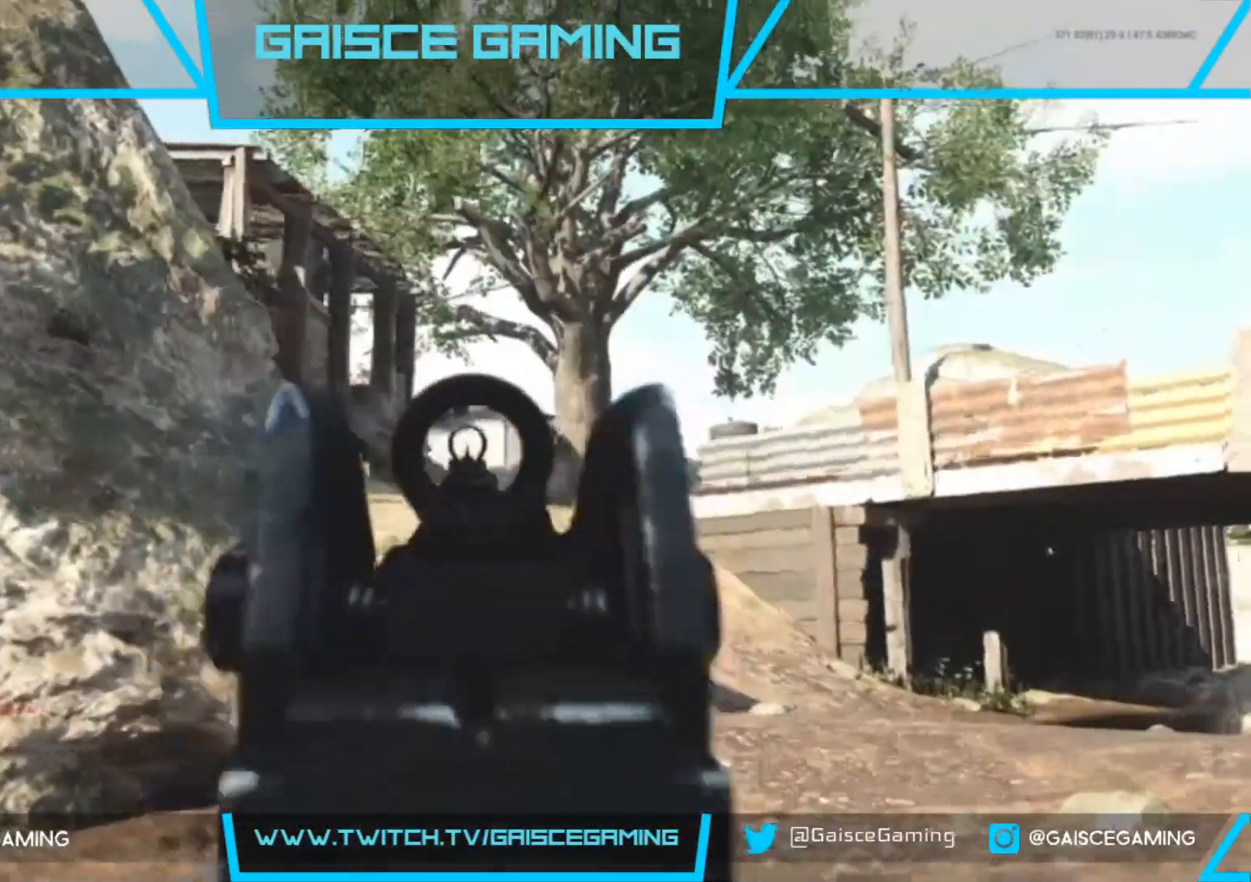
{"buttons": ["L2"], "left_stick": "up", "right_stick": "center", "events": [[83, "right_stick", "left"], [183, "R2", "down"], [267, "right_stick", "center"], [317, "R2", "up"]]}
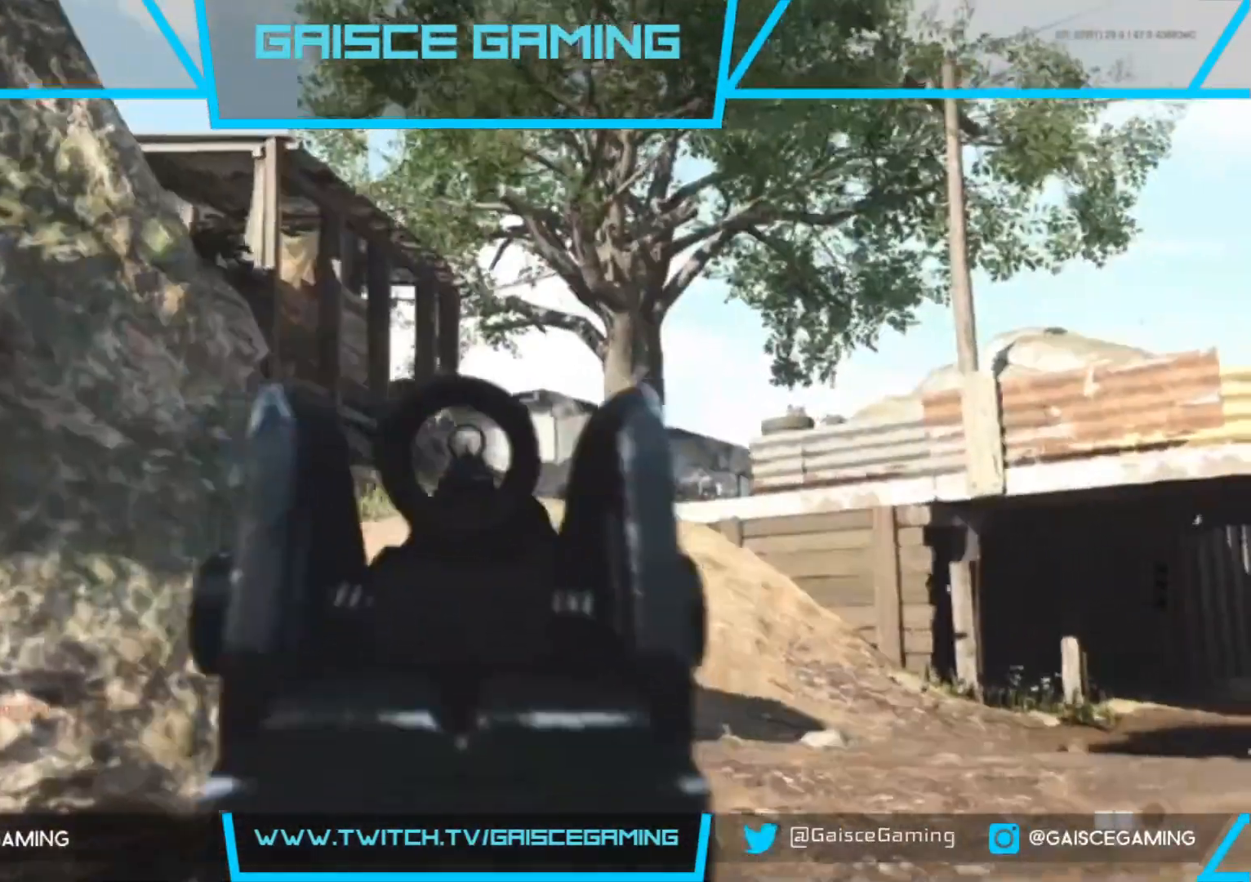
{"buttons": ["L2"], "left_stick": "up", "right_stick": "left", "events": [[333, "R2", "down"], [433, "right_stick", "left"], [450, "R2", "up"]]}
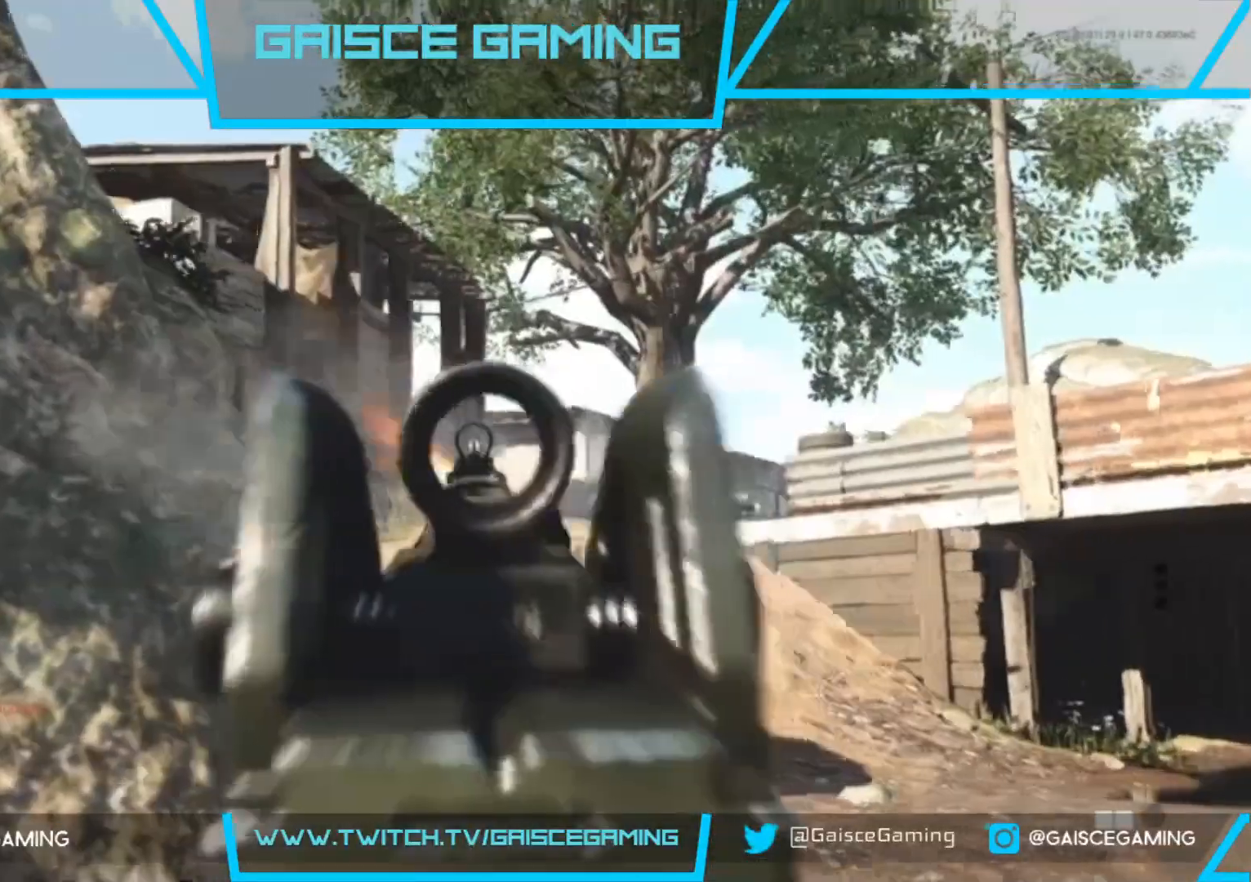
{"buttons": ["L2"], "left_stick": "up", "right_stick": "center", "events": [[83, "R2", "down"], [117, "right_stick", "center"], [233, "R2", "up"]]}
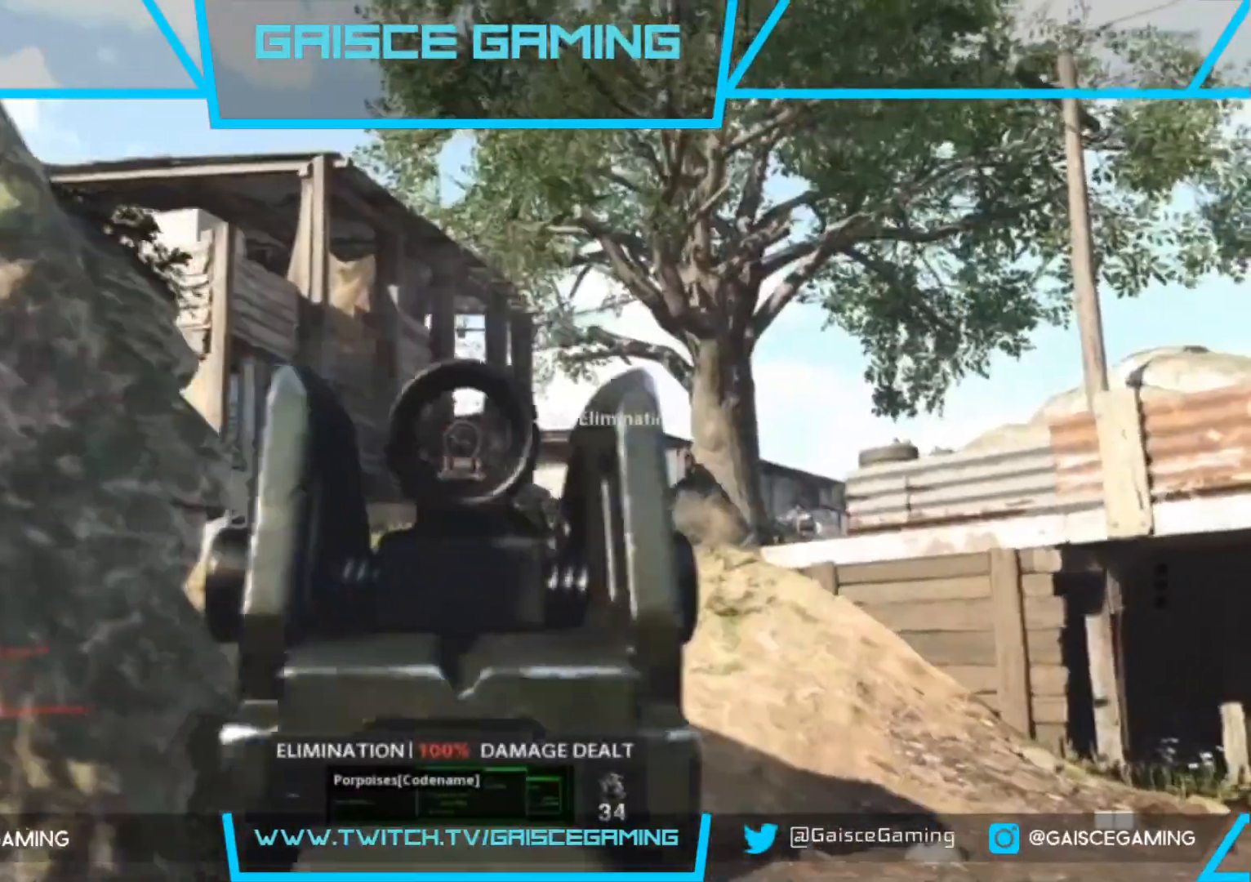
{"buttons": ["SQUARE"], "left_stick": "up", "right_stick": "center", "events": [[183, "L2", "up"], [467, "SQUARE", "down"]]}
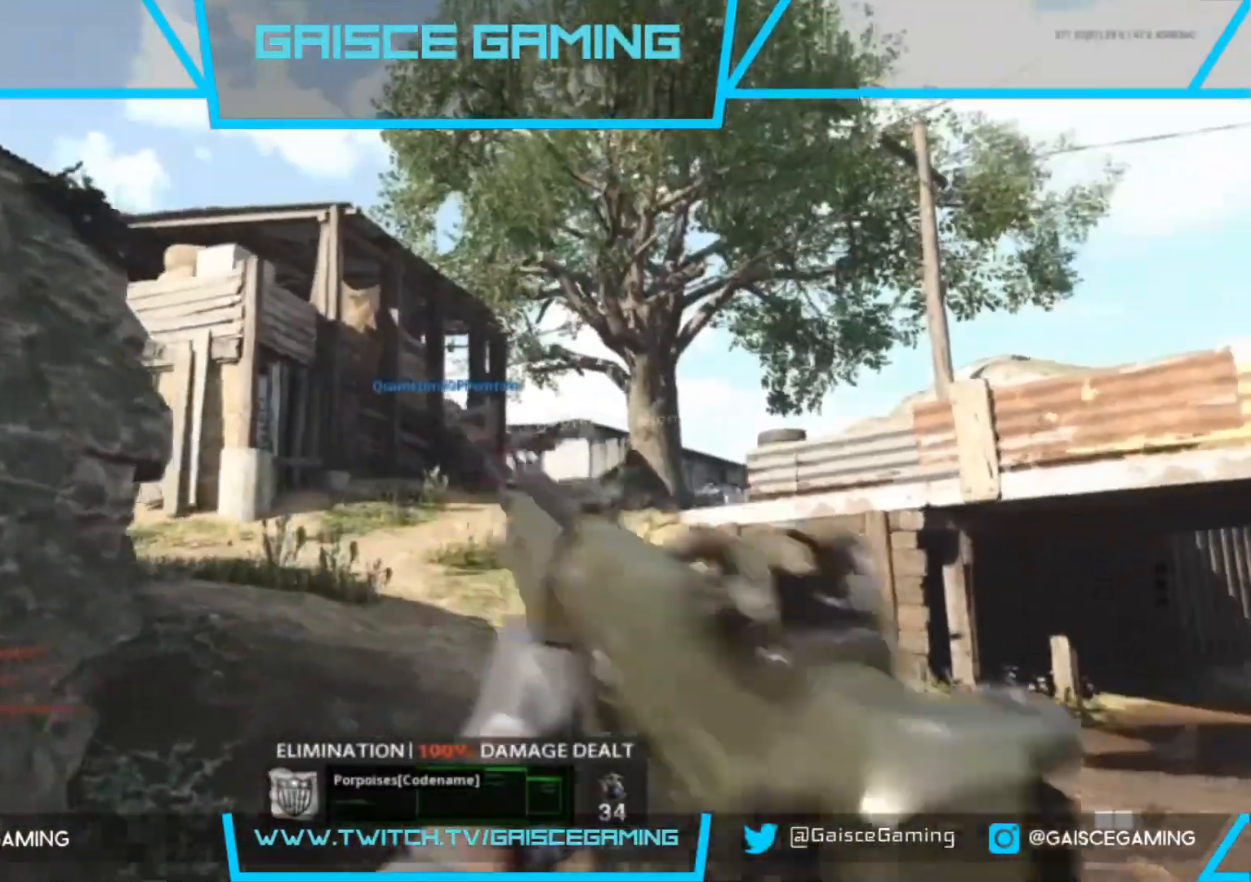
{"buttons": [], "left_stick": "up", "right_stick": "center", "events": [[83, "SQUARE", "up"]]}
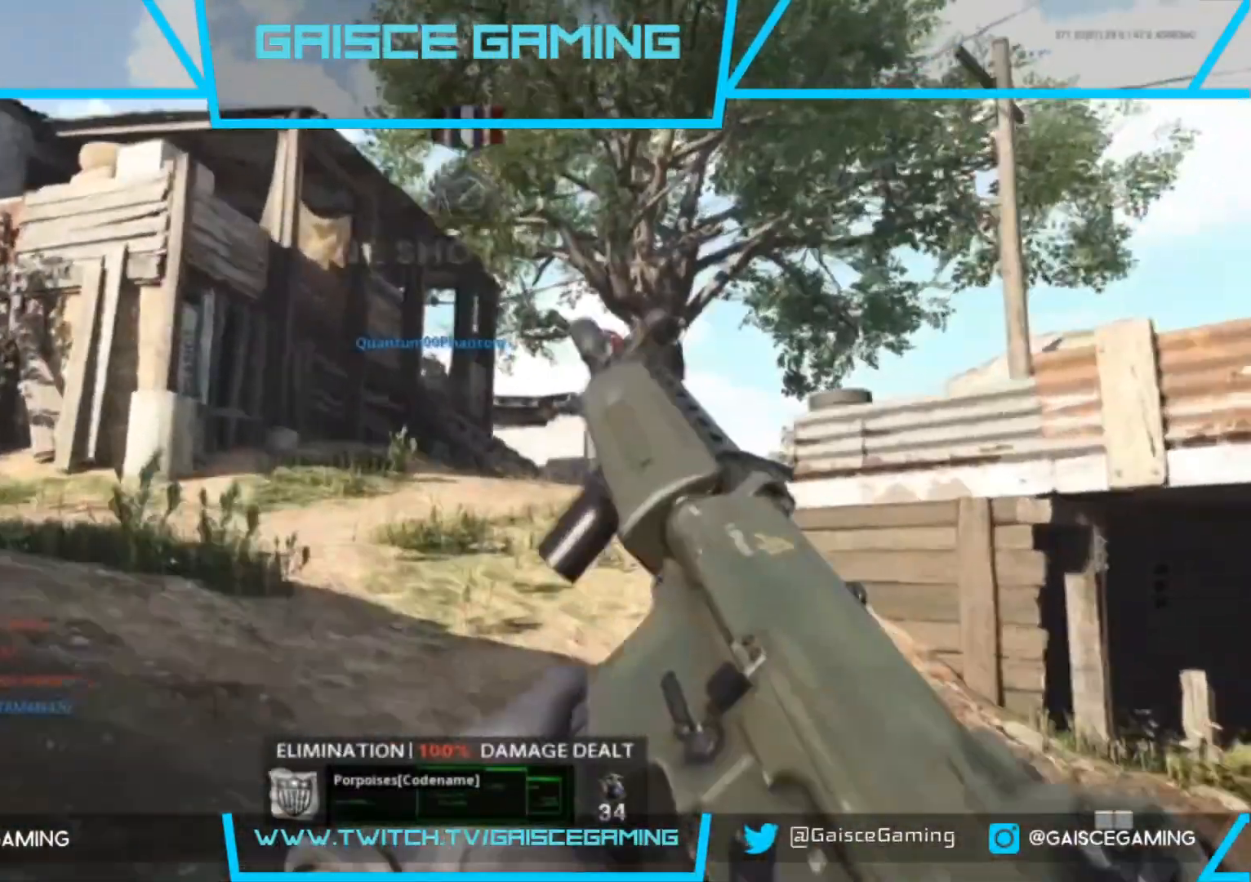
{"buttons": [], "left_stick": "up", "right_stick": "center", "events": []}
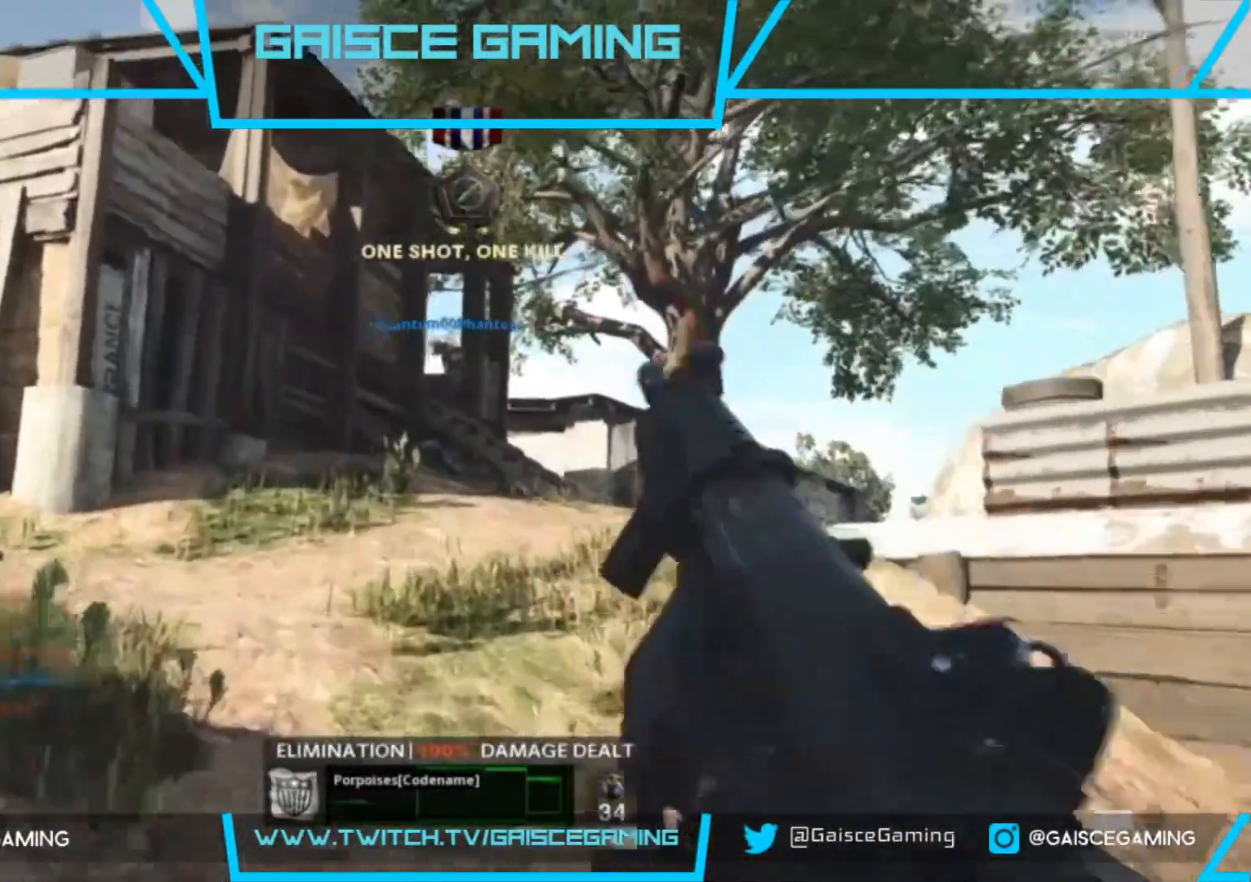
{"buttons": [], "left_stick": "up", "right_stick": "down-right", "events": [[383, "right_stick", "right"], [467, "right_stick", "down-right"]]}
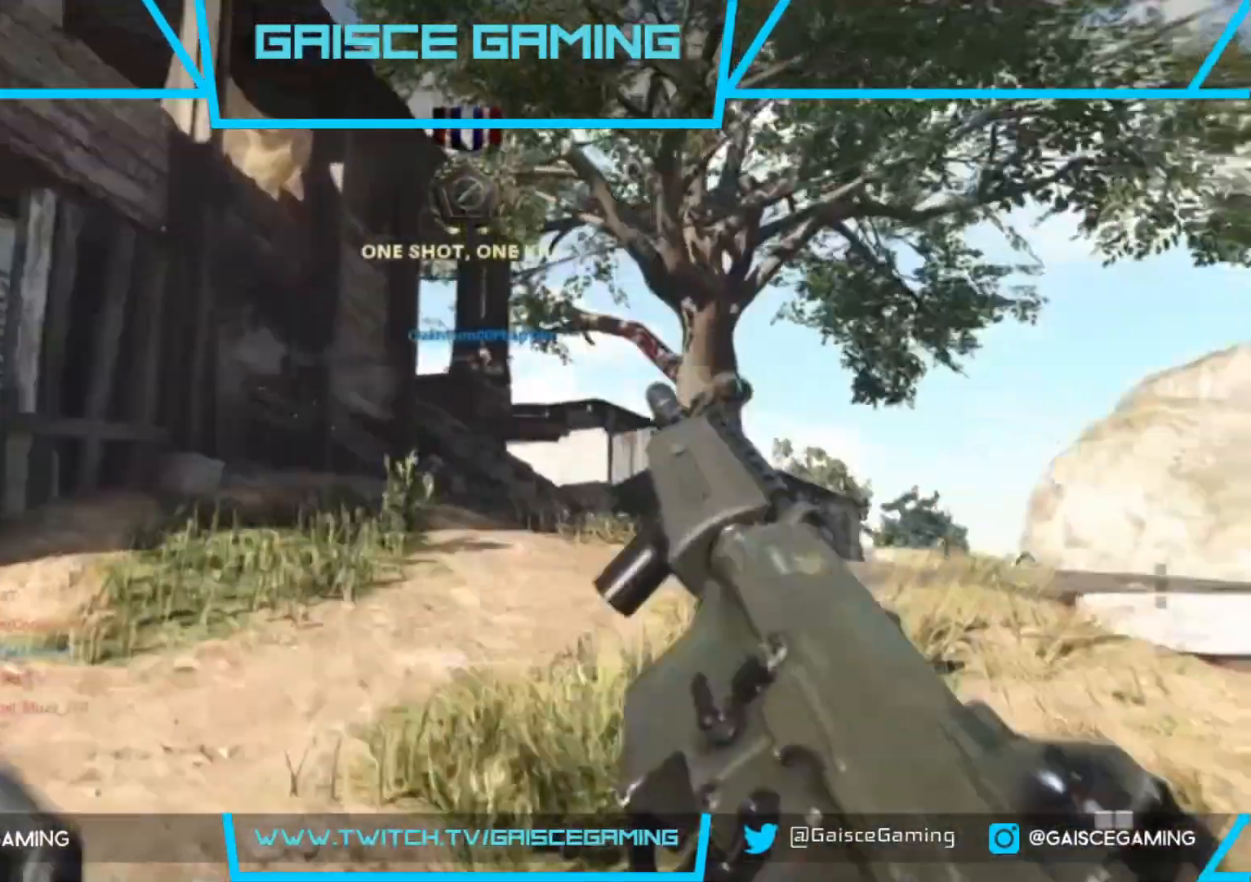
{"buttons": [], "left_stick": "up", "right_stick": "center", "events": [[167, "right_stick", "right"], [467, "right_stick", "center"]]}
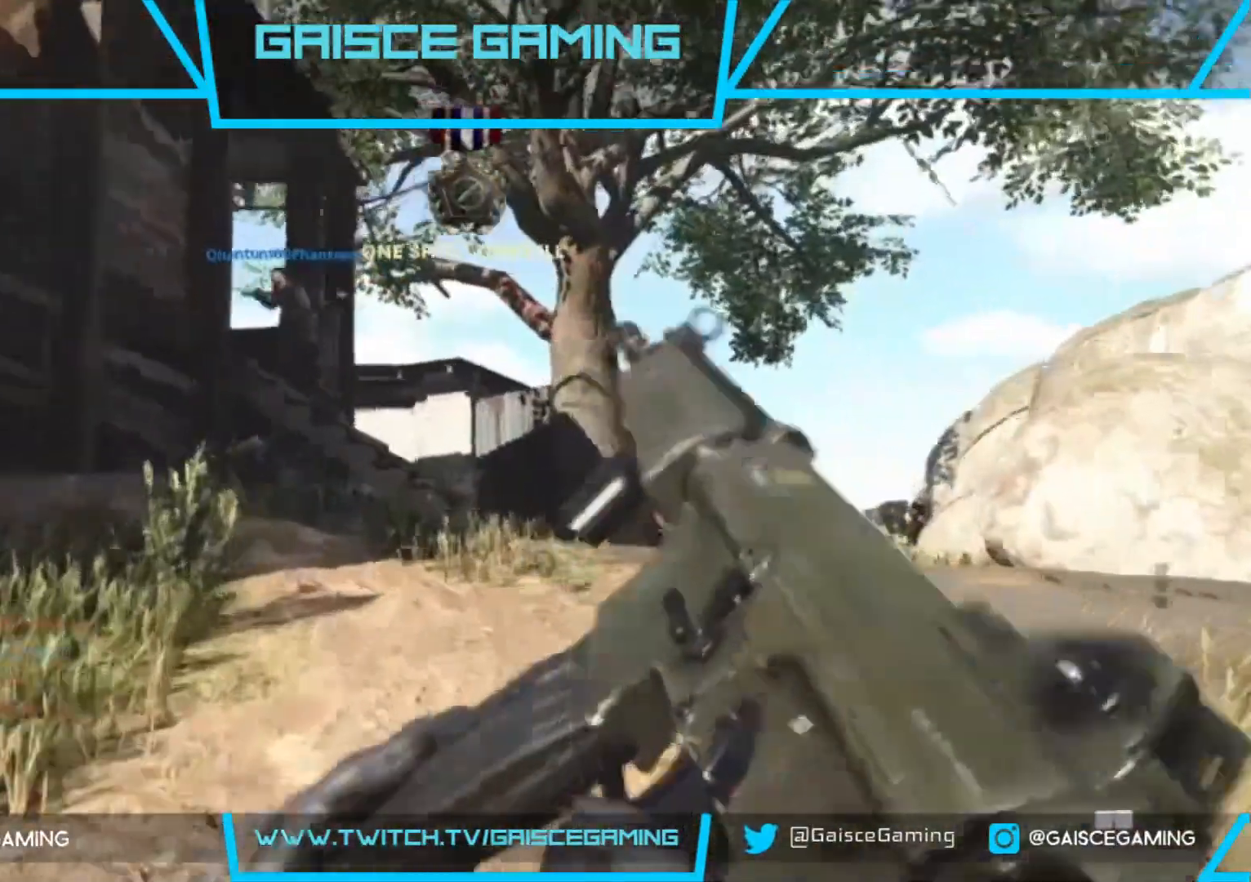
{"buttons": [], "left_stick": "up", "right_stick": "down-left", "events": [[467, "right_stick", "down-left"]]}
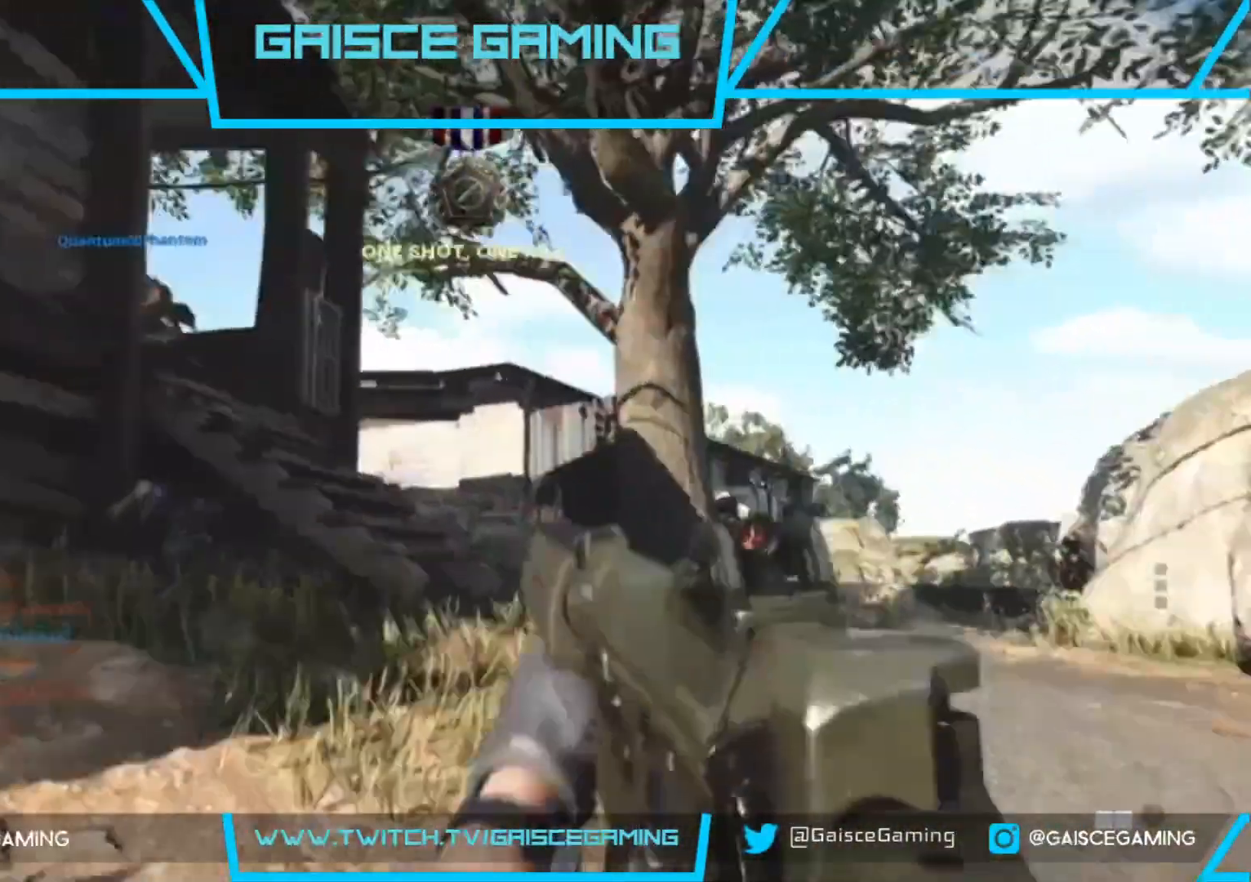
{"buttons": [], "left_stick": "up", "right_stick": "down-left", "events": [[33, "right_stick", "left"], [467, "right_stick", "down-left"]]}
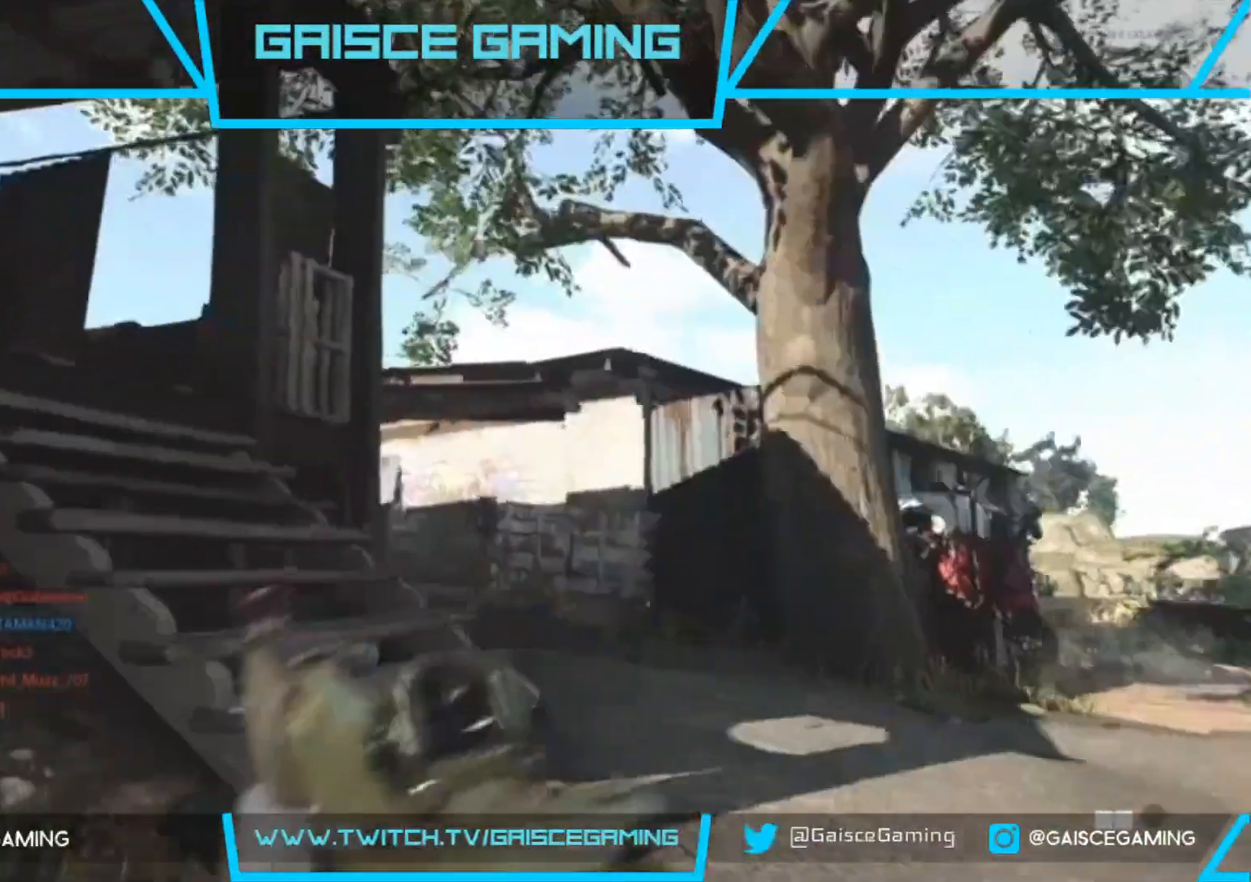
{"buttons": [], "left_stick": "up", "right_stick": "down", "events": [[283, "right_stick", "down"]]}
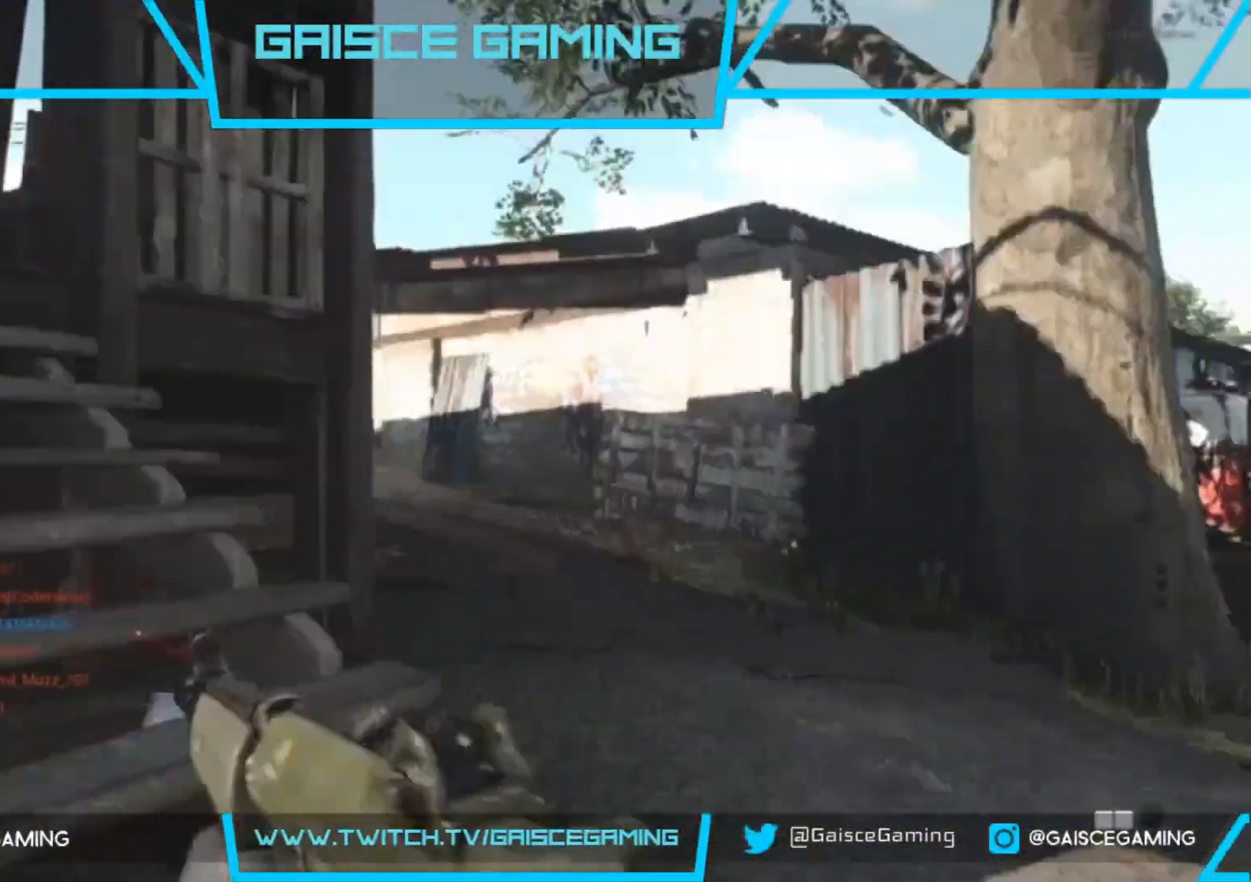
{"buttons": [], "left_stick": "up", "right_stick": "left", "events": [[67, "right_stick", "center"], [133, "right_stick", "left"]]}
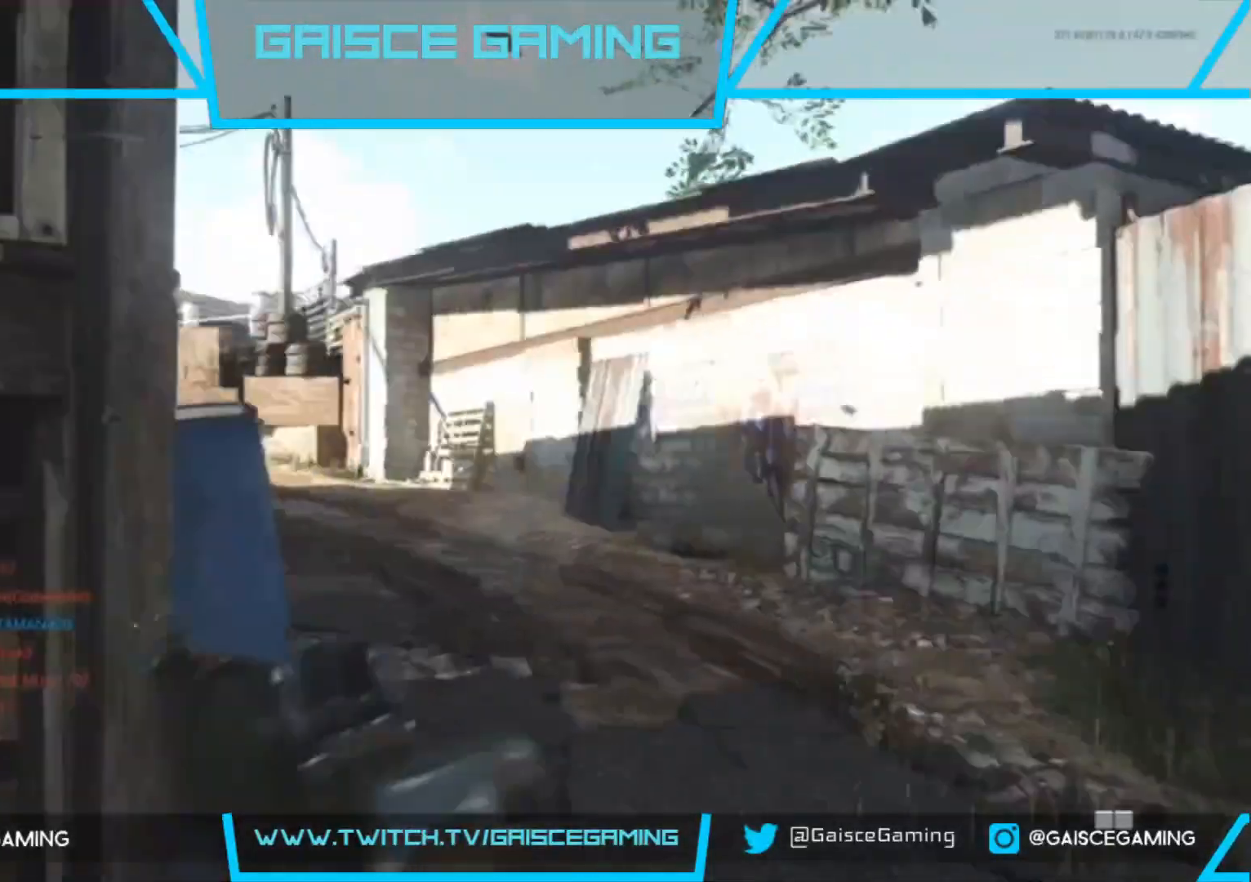
{"buttons": [], "left_stick": "up", "right_stick": "left", "events": []}
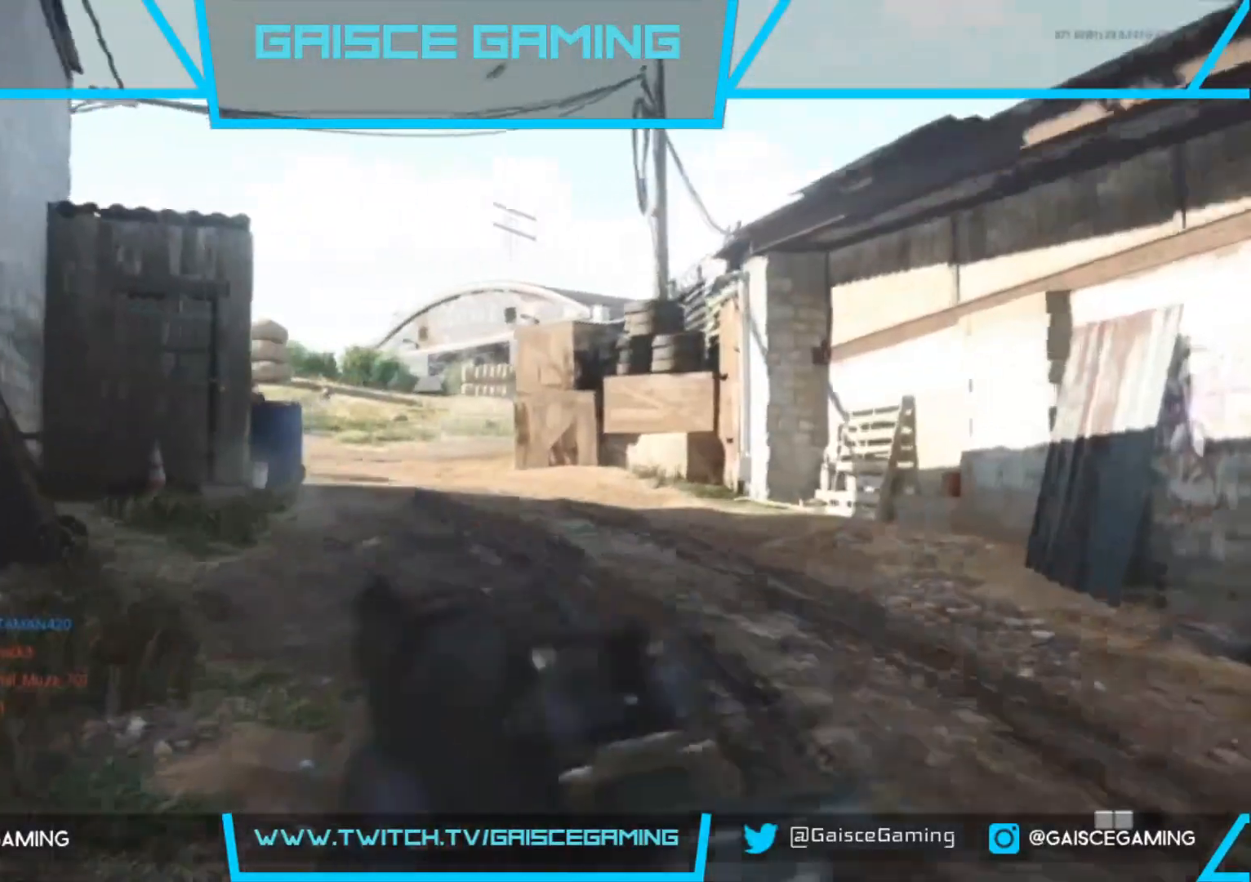
{"buttons": [], "left_stick": "up", "right_stick": "center", "events": [[483, "right_stick", "center"]]}
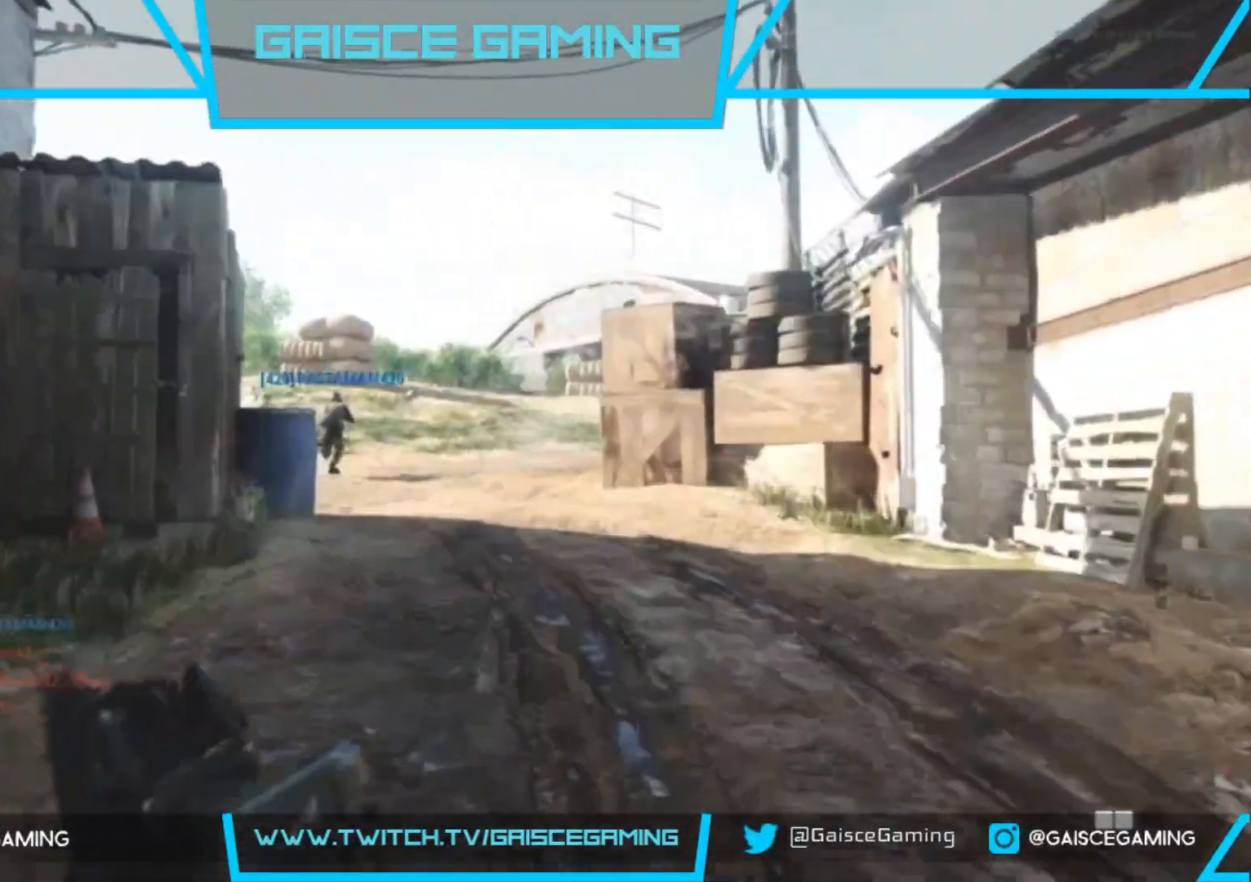
{"buttons": [], "left_stick": "up", "right_stick": "center", "events": []}
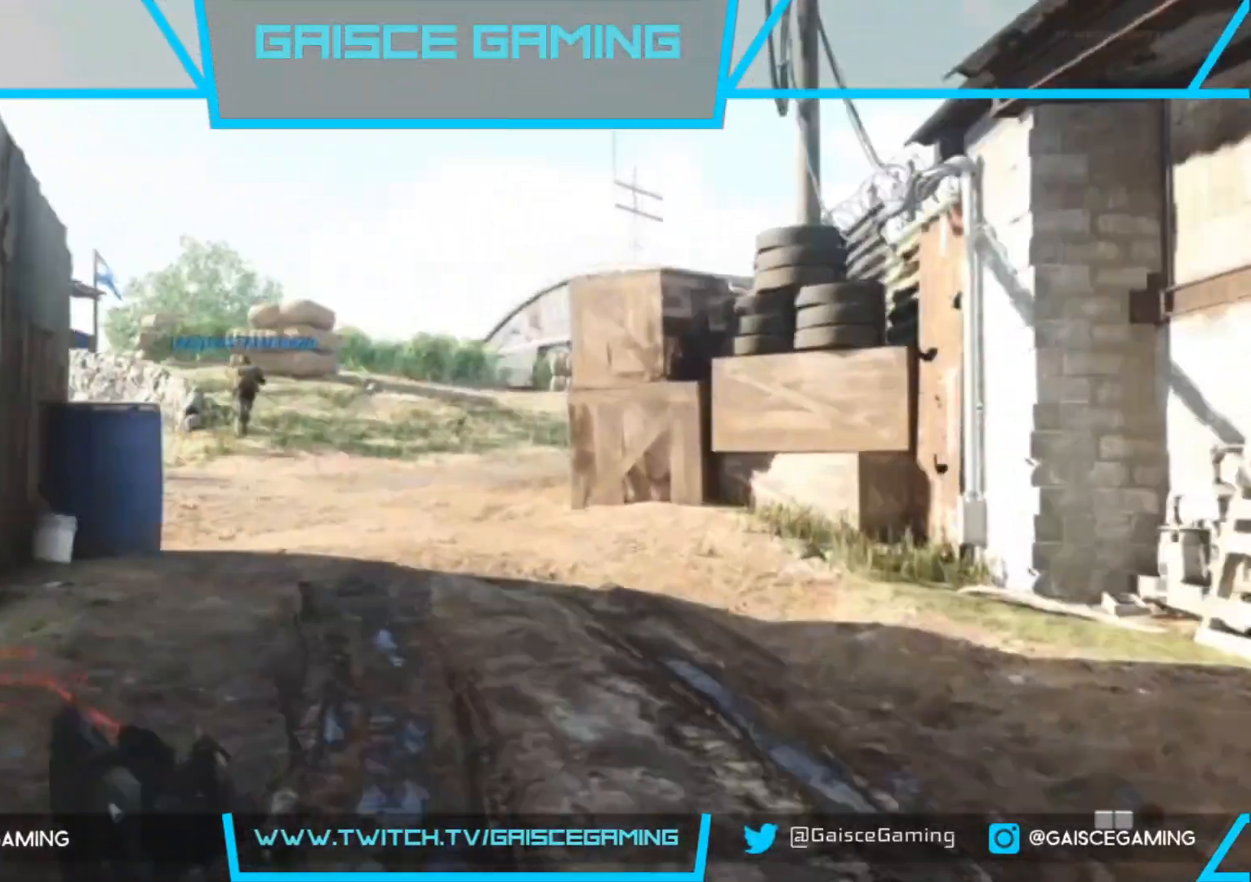
{"buttons": [], "left_stick": "up", "right_stick": "up-left", "events": [[267, "right_stick", "left"], [467, "right_stick", "up-left"]]}